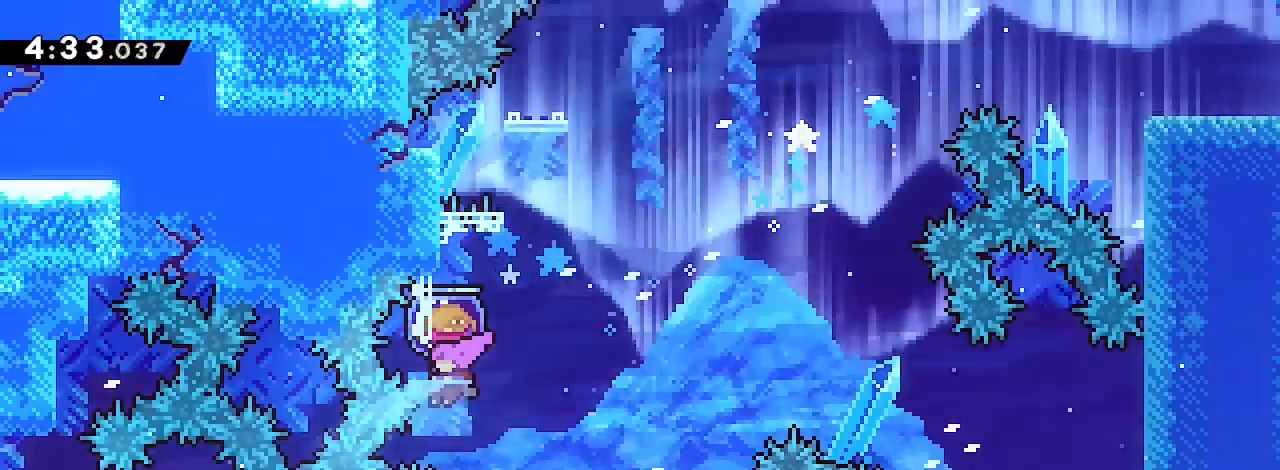
Gameplay with a controller (Xbox layout); each line is a JSON object with the inputs held at the frame after it. "events" lists button and stick changes between this image and that frame as [ms after this image, input, new state], when the widget could be followed in between. Not read: L1 L2 R1 R2 SELECT START.
{"buttons": [], "left_stick": "up", "right_stick": "up", "events": [[267, "left_stick", "up"], [300, "right_stick", "down-left"], [500, "right_stick", "up"]]}
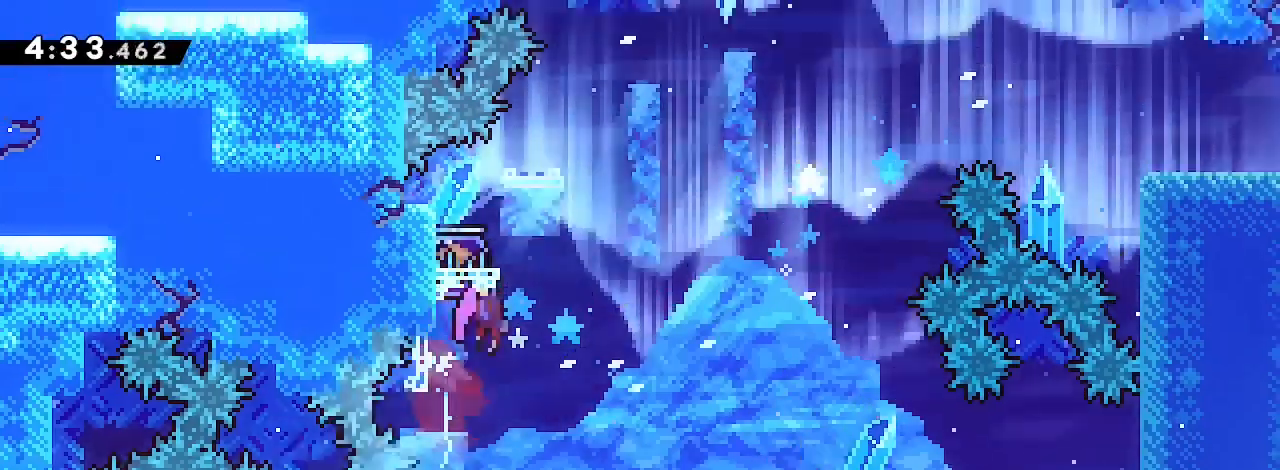
{"buttons": [], "left_stick": "center", "right_stick": "down-left", "events": [[33, "left_stick", "center"], [333, "left_stick", "down-left"], [333, "right_stick", "down-left"], [500, "left_stick", "center"]]}
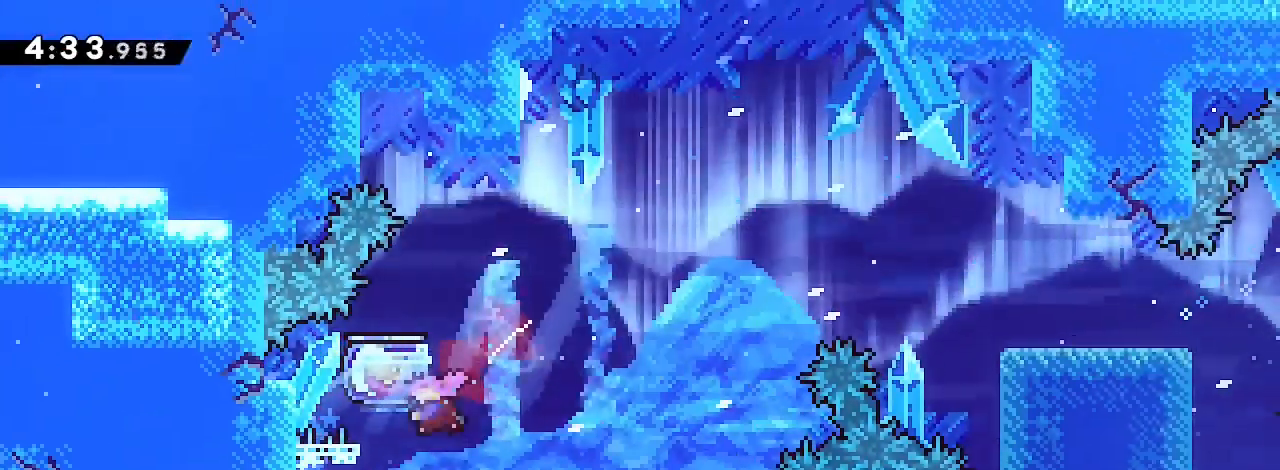
{"buttons": [], "left_stick": "center", "right_stick": "center", "events": [[33, "right_stick", "center"], [233, "left_stick", "down-left"], [467, "left_stick", "center"]]}
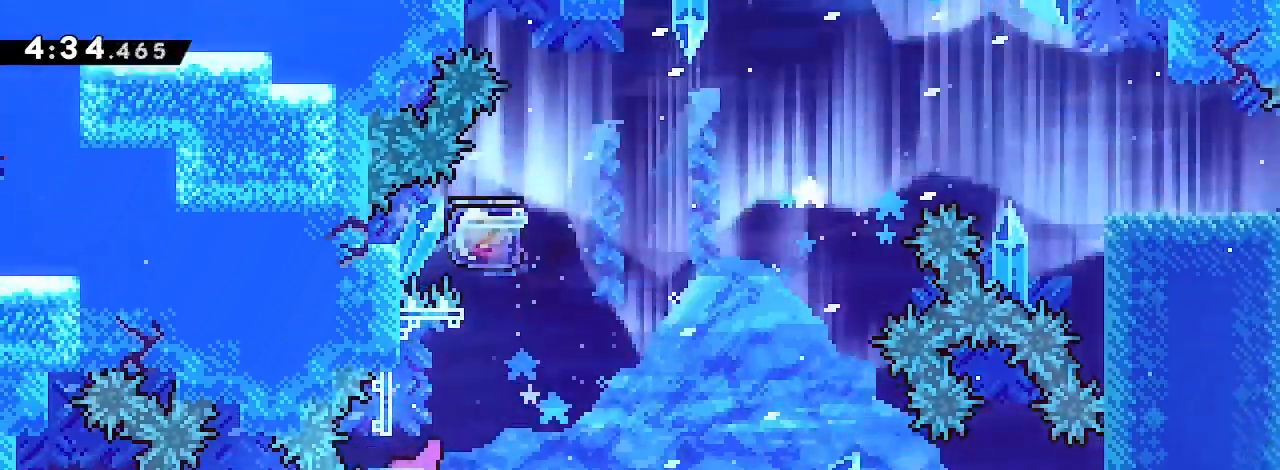
{"buttons": [], "left_stick": "left", "right_stick": "center", "events": [[200, "left_stick", "right"], [400, "left_stick", "center"], [500, "left_stick", "left"]]}
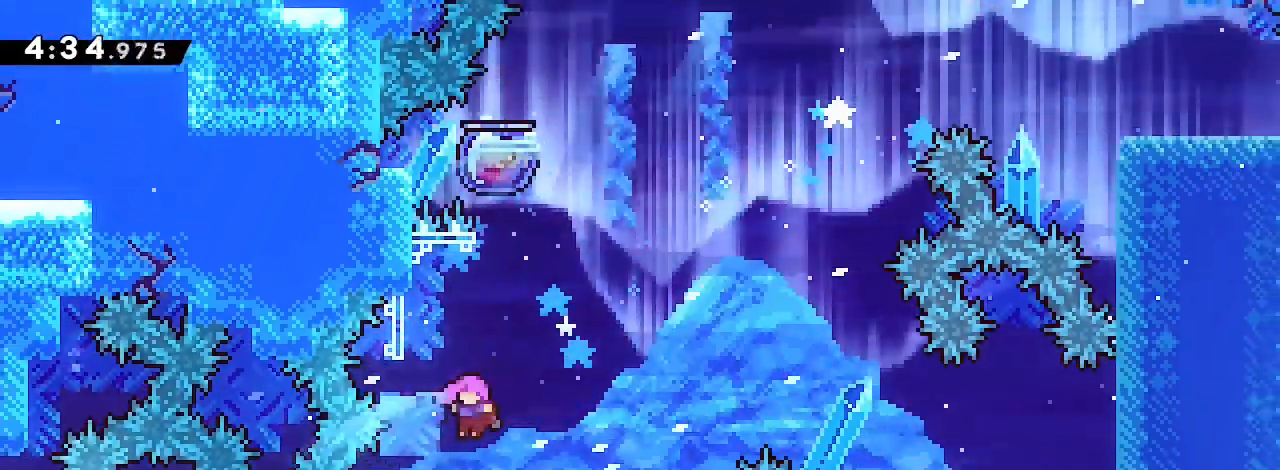
{"buttons": [], "left_stick": "center", "right_stick": "center", "events": [[200, "left_stick", "center"]]}
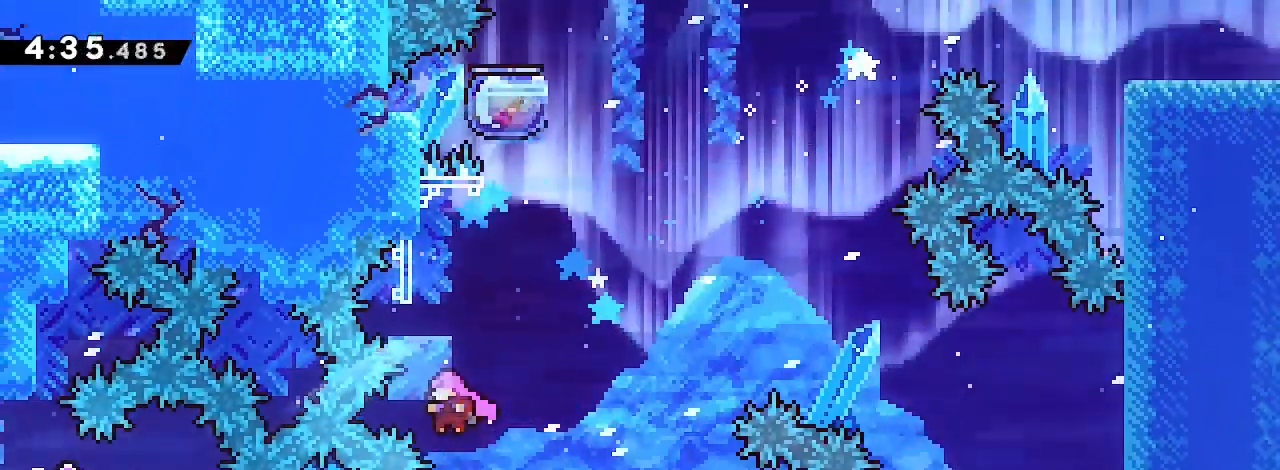
{"buttons": [], "left_stick": "center", "right_stick": "center", "events": [[67, "left_stick", "up"], [333, "left_stick", "center"]]}
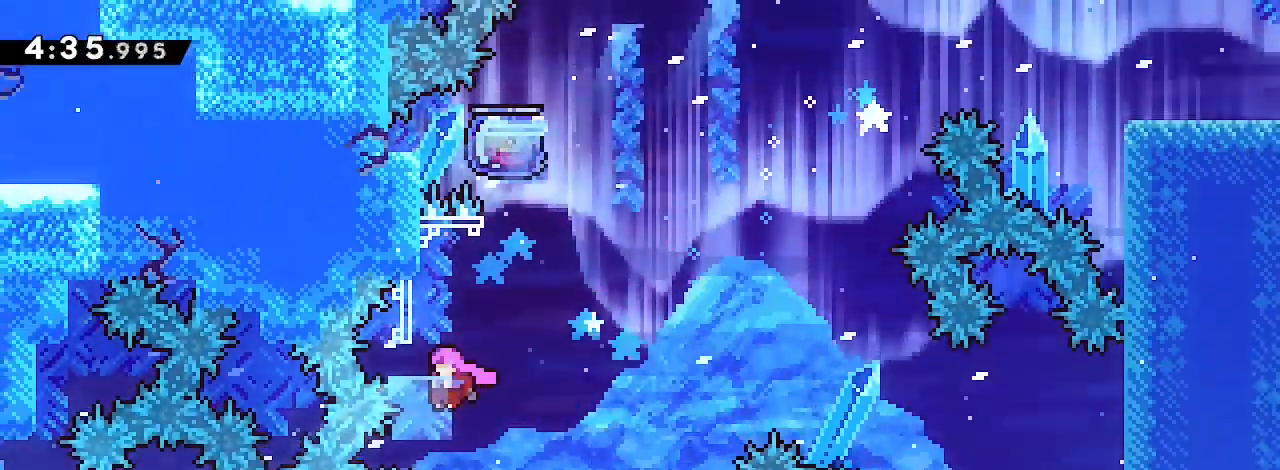
{"buttons": [], "left_stick": "center", "right_stick": "center", "events": []}
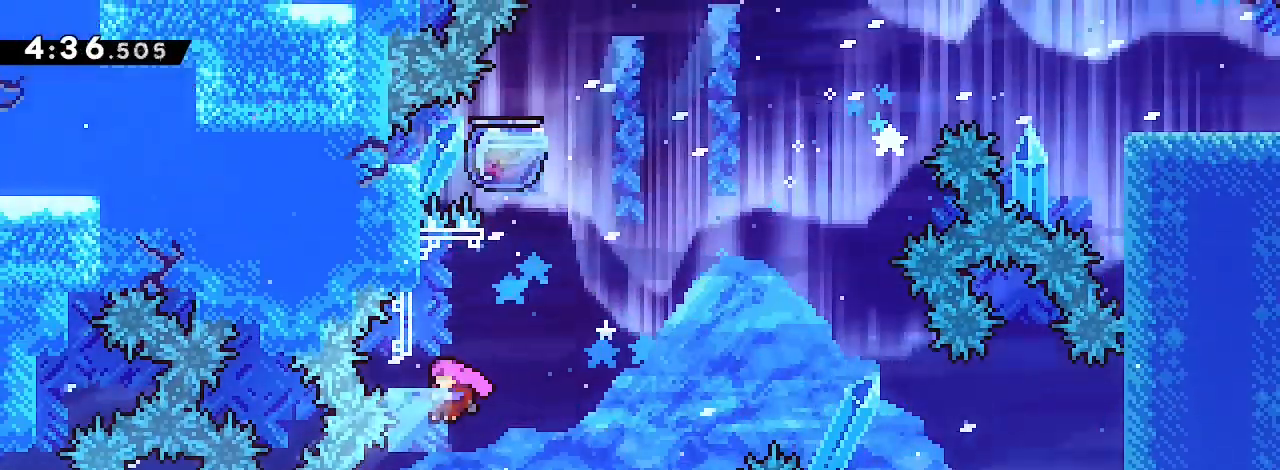
{"buttons": [], "left_stick": "left", "right_stick": "up", "events": [[267, "right_stick", "up"], [433, "left_stick", "left"]]}
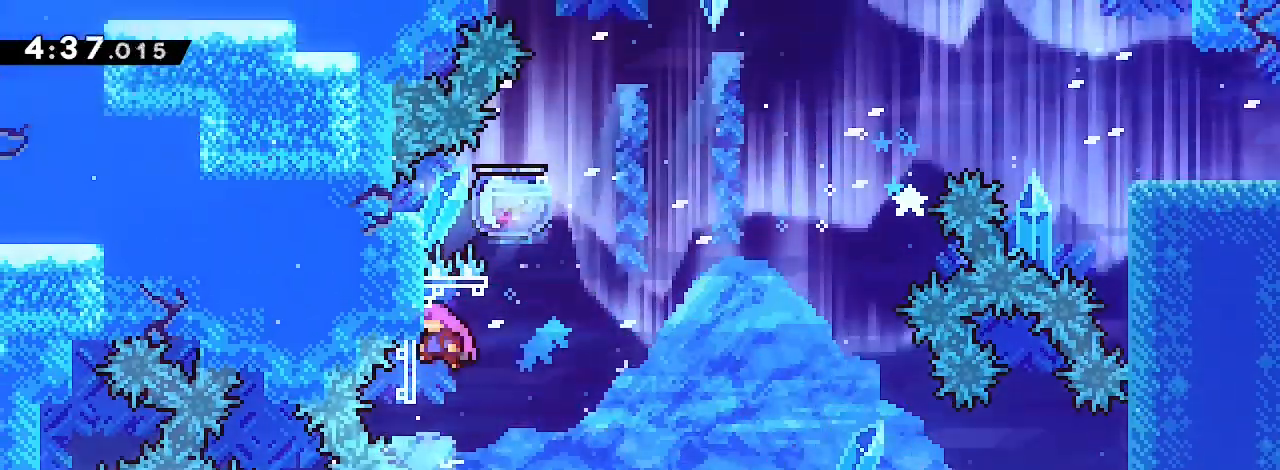
{"buttons": [], "left_stick": "center", "right_stick": "right", "events": [[100, "right_stick", "up-right"], [133, "left_stick", "up-left"], [233, "right_stick", "right"], [367, "left_stick", "center"]]}
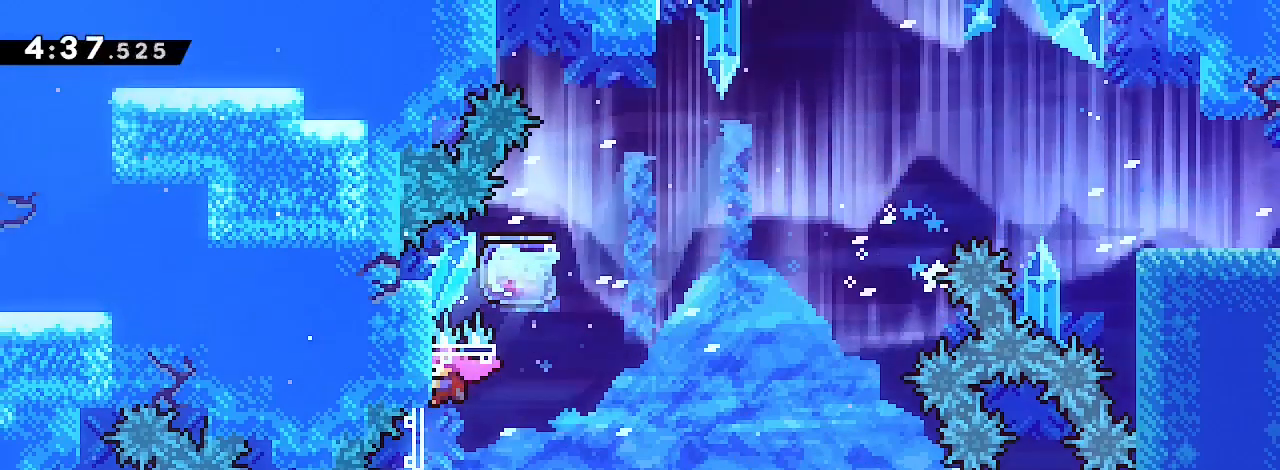
{"buttons": [], "left_stick": "up", "right_stick": "right", "events": [[167, "left_stick", "up"], [267, "left_stick", "center"], [500, "left_stick", "up"]]}
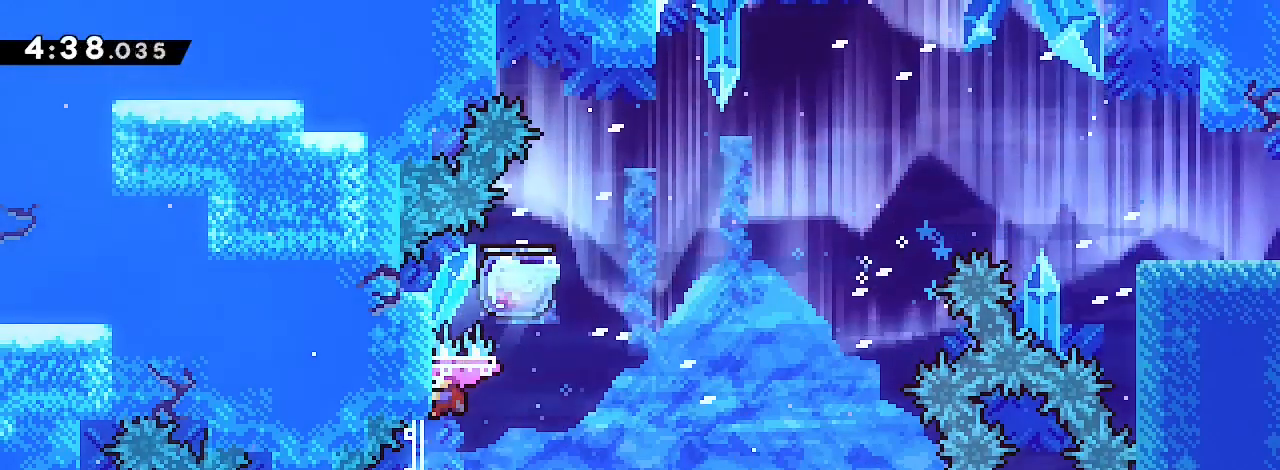
{"buttons": [], "left_stick": "right", "right_stick": "right", "events": [[133, "left_stick", "center"], [333, "left_stick", "right"]]}
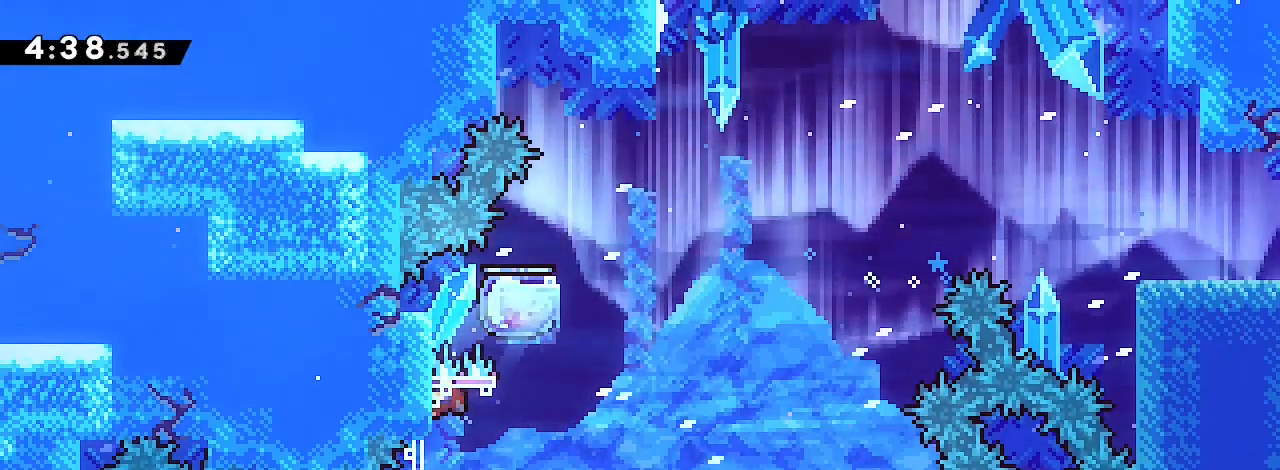
{"buttons": [], "left_stick": "right", "right_stick": "up-right", "events": [[100, "right_stick", "up-right"], [200, "right_stick", "up"], [500, "right_stick", "up-right"]]}
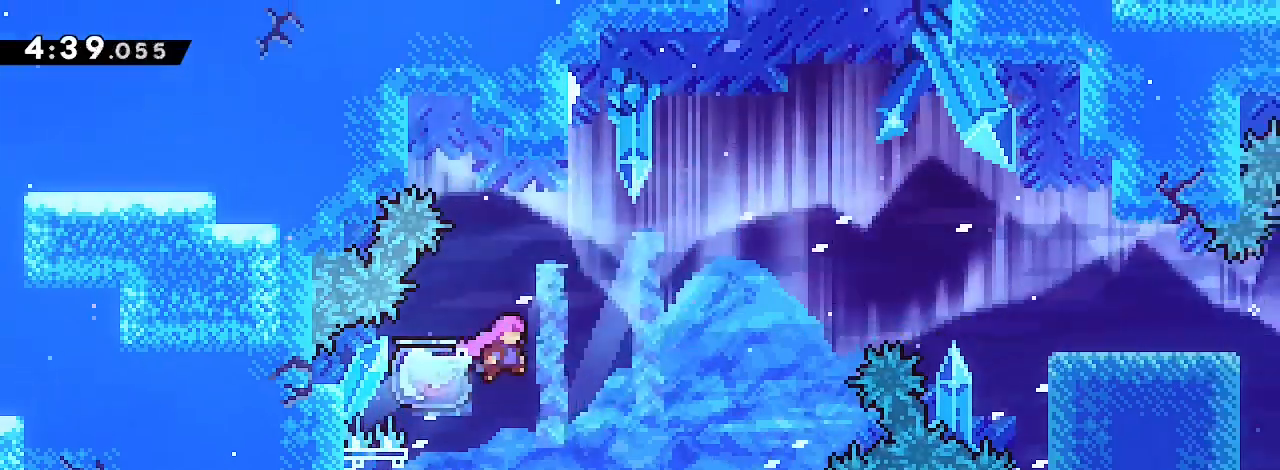
{"buttons": [], "left_stick": "center", "right_stick": "right", "events": [[200, "left_stick", "center"], [200, "right_stick", "right"], [367, "left_stick", "left"], [500, "left_stick", "center"]]}
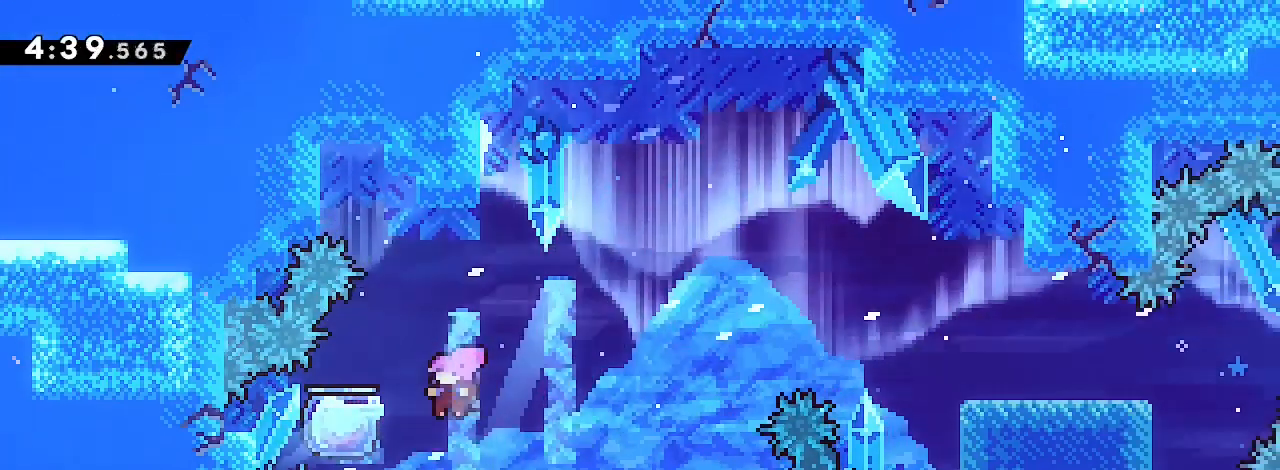
{"buttons": [], "left_stick": "center", "right_stick": "right", "events": [[367, "left_stick", "down"], [500, "left_stick", "center"]]}
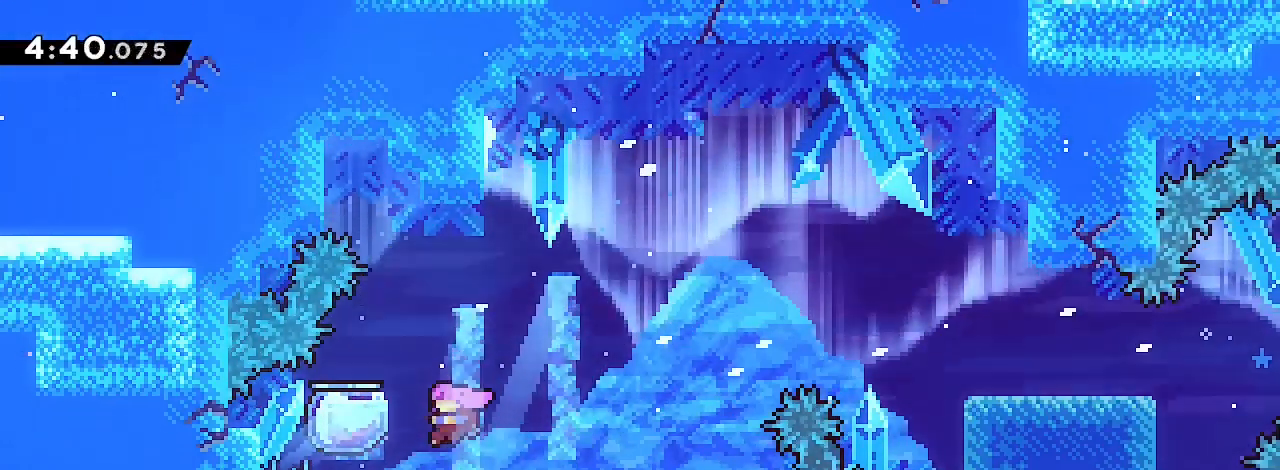
{"buttons": [], "left_stick": "left", "right_stick": "up-right", "events": [[267, "right_stick", "up-right"], [433, "left_stick", "left"]]}
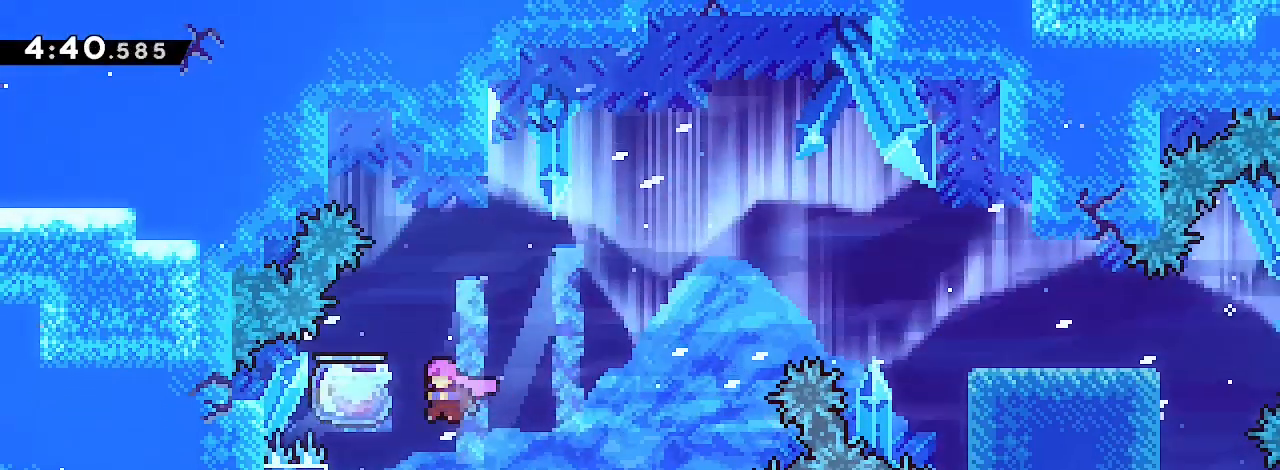
{"buttons": [], "left_stick": "center", "right_stick": "right", "events": [[167, "left_stick", "center"], [200, "right_stick", "right"]]}
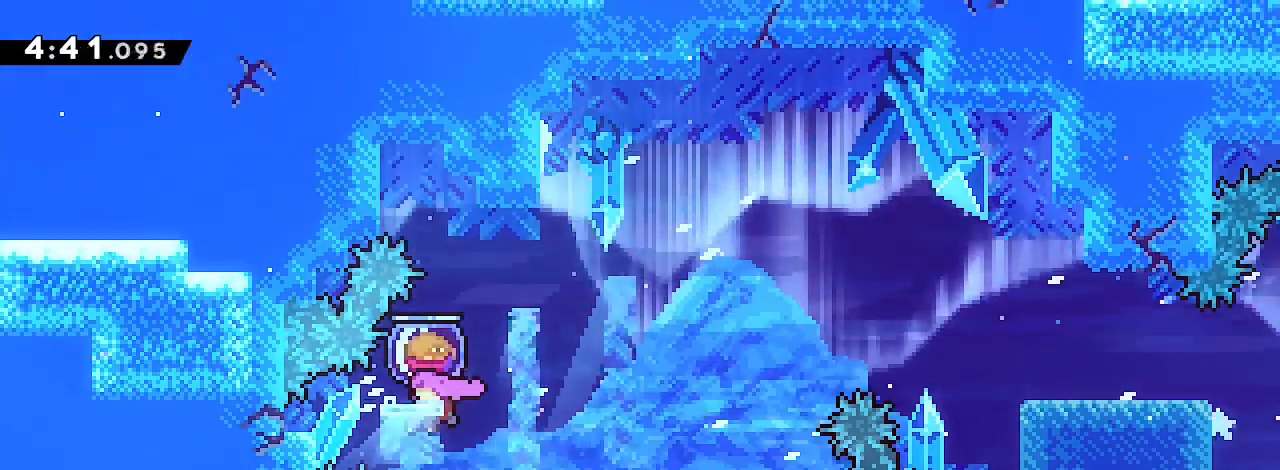
{"buttons": [], "left_stick": "center", "right_stick": "right", "events": []}
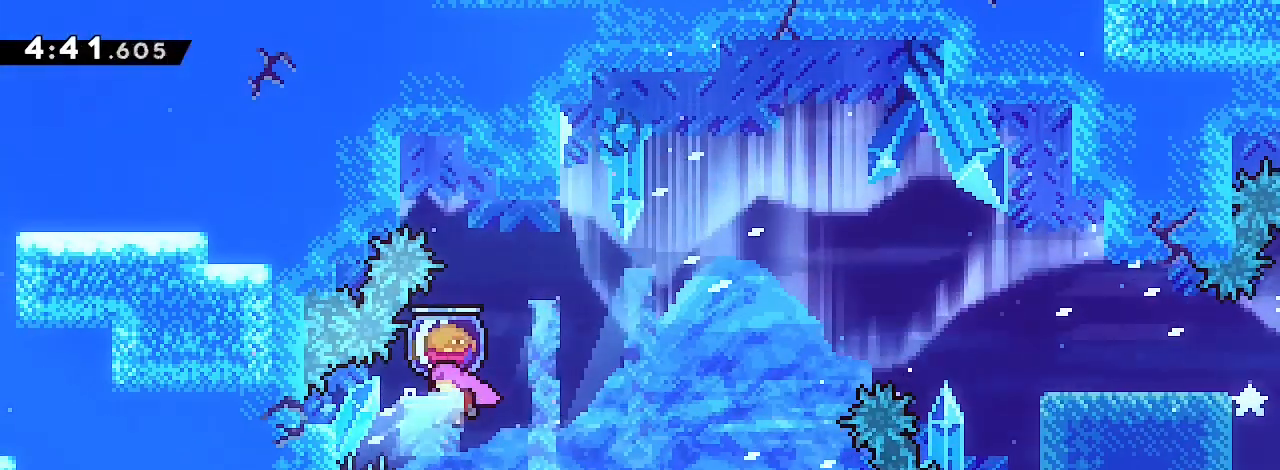
{"buttons": [], "left_stick": "right", "right_stick": "up-right", "events": [[333, "left_stick", "right"], [333, "right_stick", "up-right"]]}
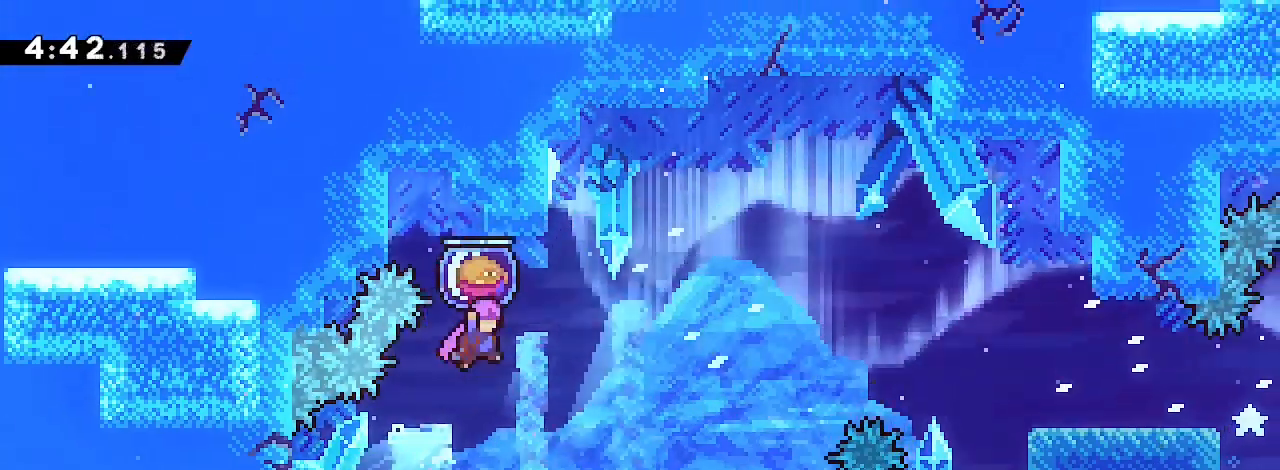
{"buttons": [], "left_stick": "center", "right_stick": "right", "events": [[33, "right_stick", "right"], [167, "left_stick", "center"]]}
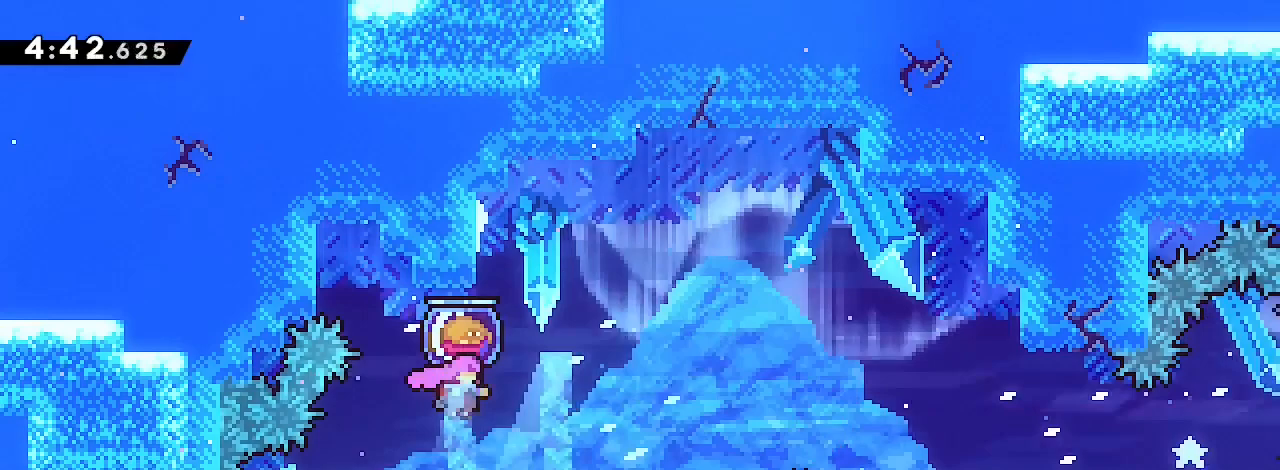
{"buttons": [], "left_stick": "center", "right_stick": "up-right", "events": [[233, "left_stick", "right"], [267, "right_stick", "up-right"], [500, "left_stick", "center"]]}
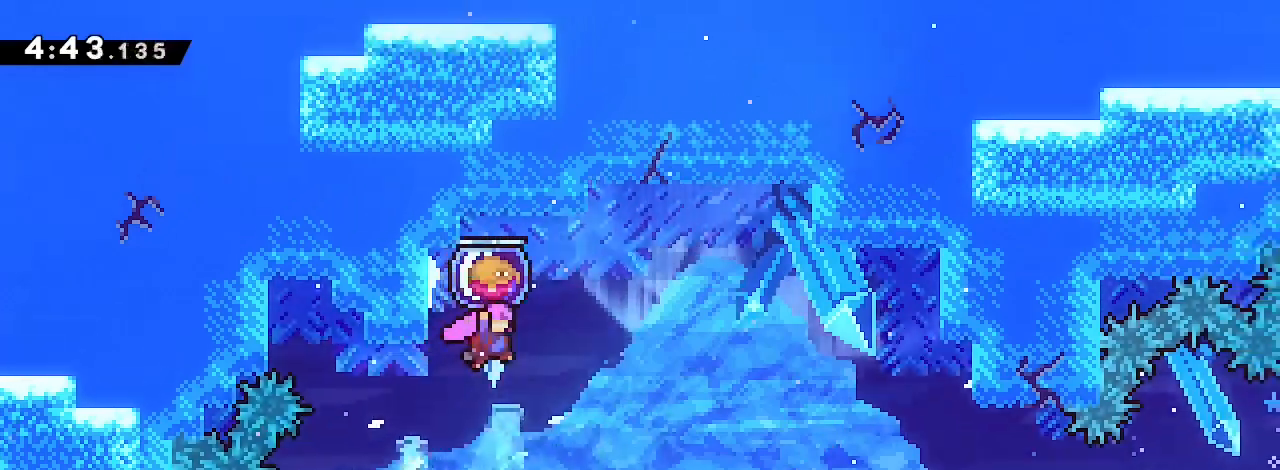
{"buttons": [], "left_stick": "center", "right_stick": "right", "events": [[67, "right_stick", "right"], [267, "left_stick", "right"], [367, "left_stick", "center"]]}
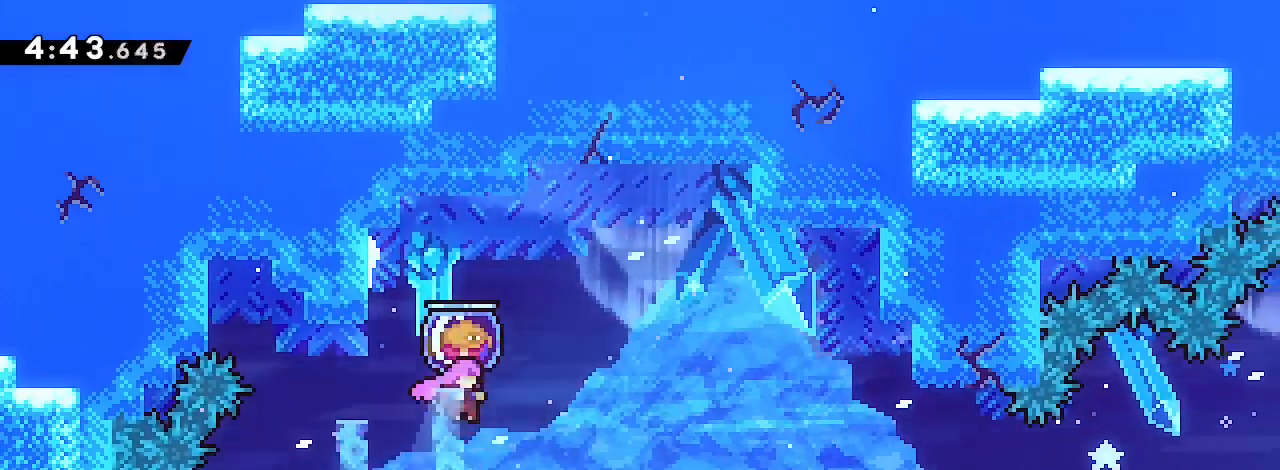
{"buttons": [], "left_stick": "center", "right_stick": "right", "events": [[333, "left_stick", "left"], [467, "left_stick", "center"]]}
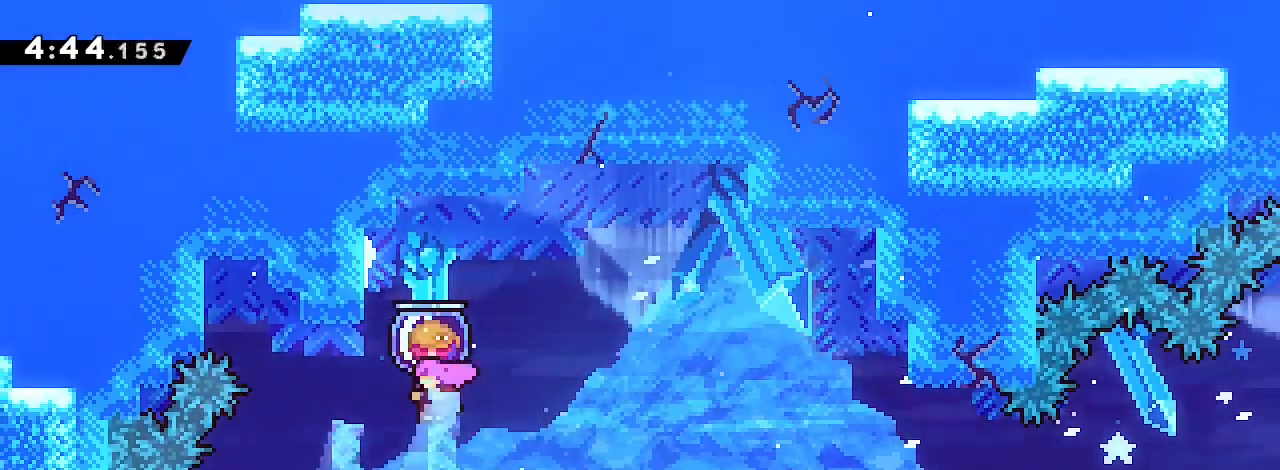
{"buttons": [], "left_stick": "center", "right_stick": "up-right", "events": [[200, "right_stick", "up-right"]]}
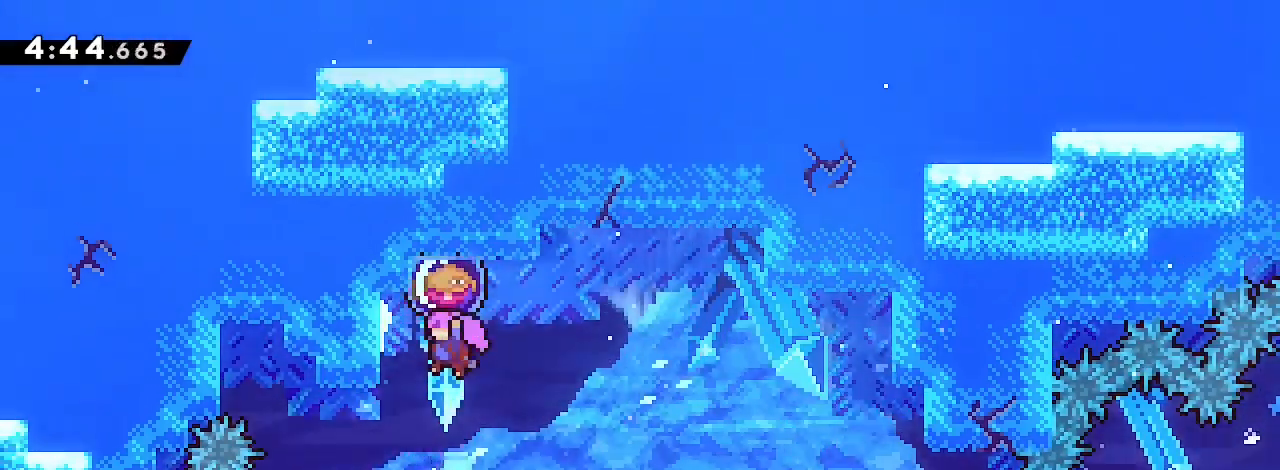
{"buttons": [], "left_stick": "right", "right_stick": "up-right", "events": [[67, "left_stick", "right"], [67, "right_stick", "right"], [300, "right_stick", "up-right"]]}
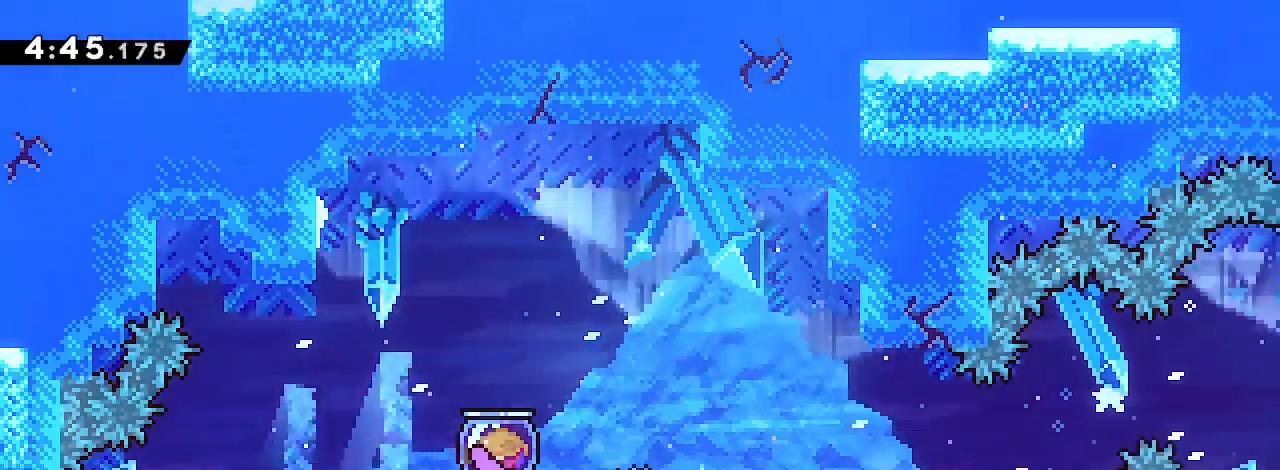
{"buttons": [], "left_stick": "right", "right_stick": "center", "events": [[367, "right_stick", "center"]]}
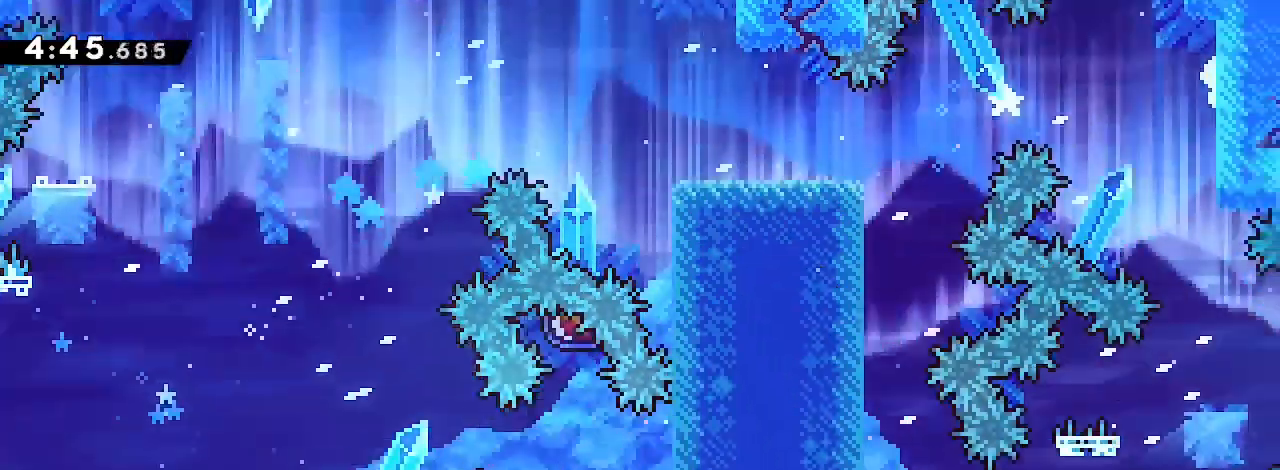
{"buttons": [], "left_stick": "left", "right_stick": "center", "events": [[233, "left_stick", "down-left"], [433, "left_stick", "left"]]}
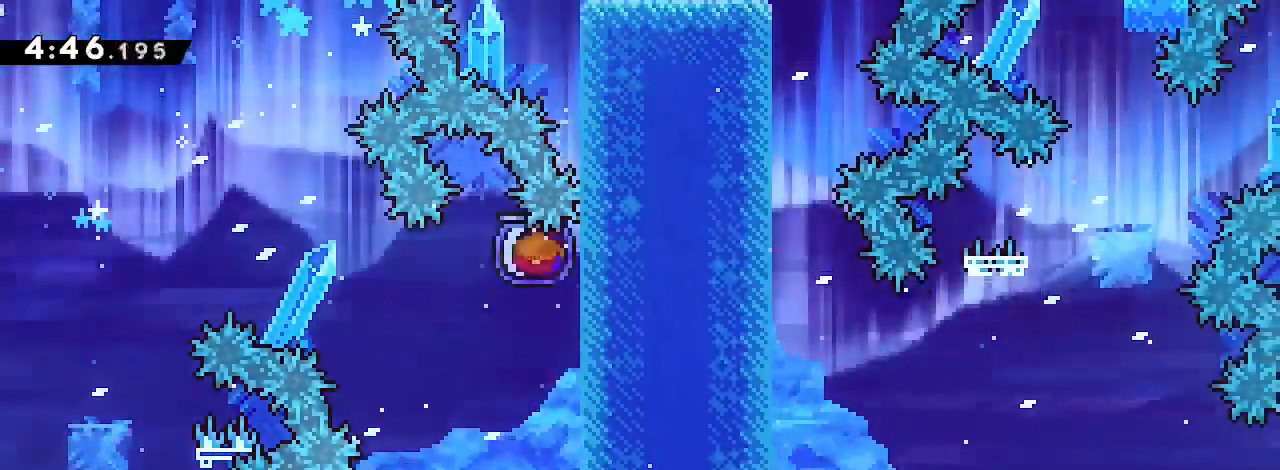
{"buttons": ["B"], "left_stick": "left", "right_stick": "center", "events": [[133, "A", "down"], [200, "A", "up"], [200, "left_stick", "right"], [267, "left_stick", "down-left"], [367, "left_stick", "left"], [467, "B", "down"]]}
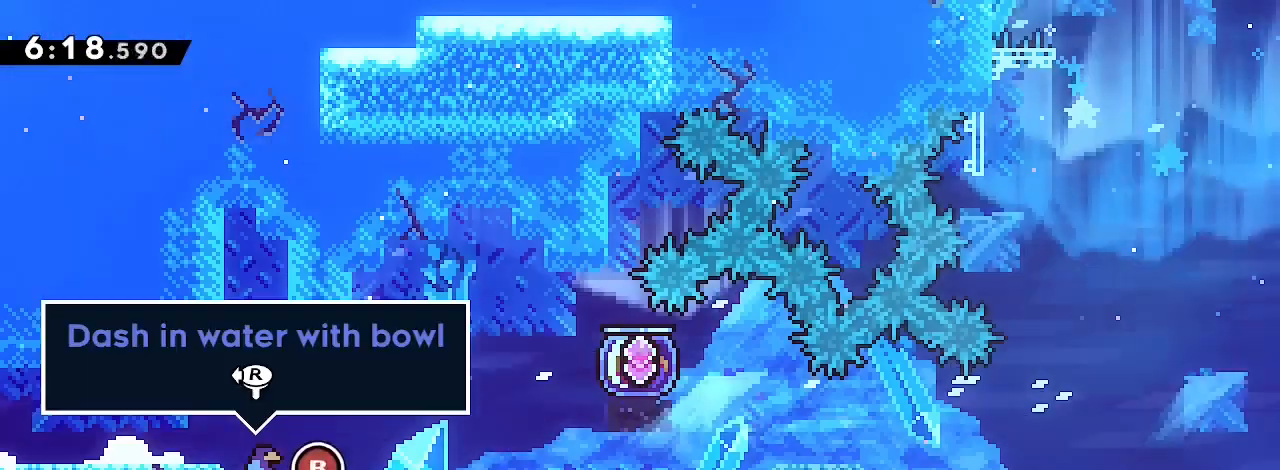
{"buttons": [], "left_stick": "right", "right_stick": "center", "events": [[67, "B", "up"], [100, "left_stick", "right"]]}